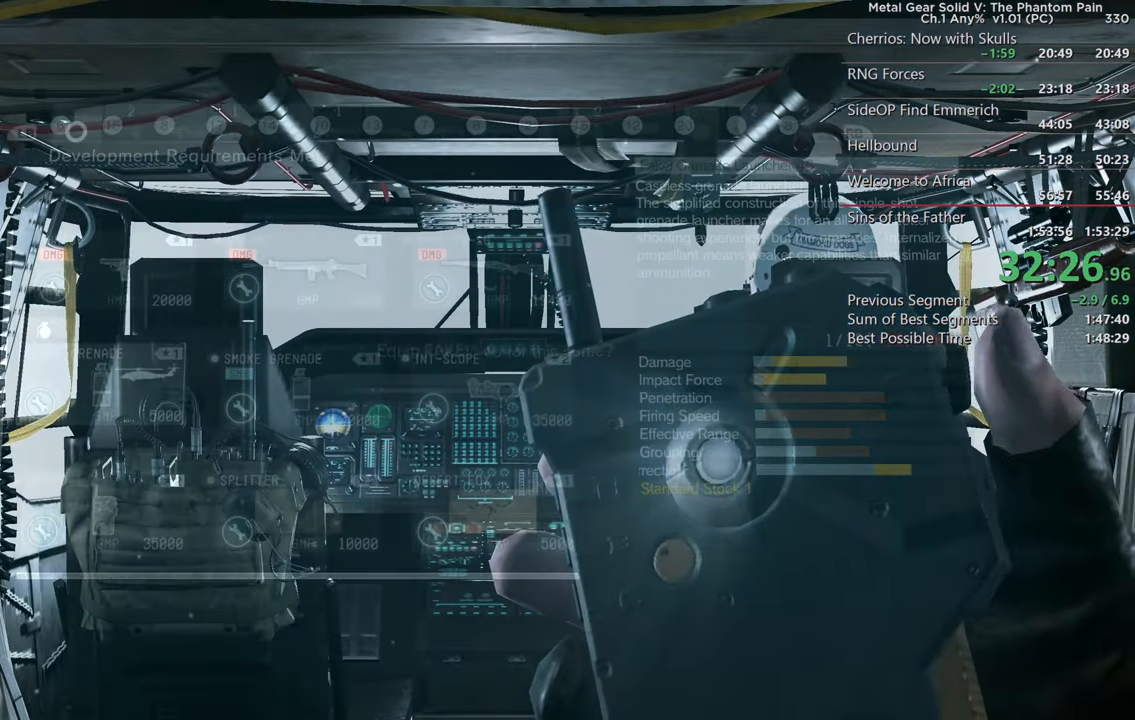
Gameplay with a controller (PlayStation layout); each line is a JSON object with the inputs held at the frame after it. "events" lists button and stick changes between this image and that frame as [ms after this image, input, new state], when the widget could be followed in between.
{"buttons": [], "left_stick": "center", "right_stick": "center", "events": [[33, "CROSS", "up"], [400, "DPAD_RIGHT", "down"], [483, "DPAD_RIGHT", "up"]]}
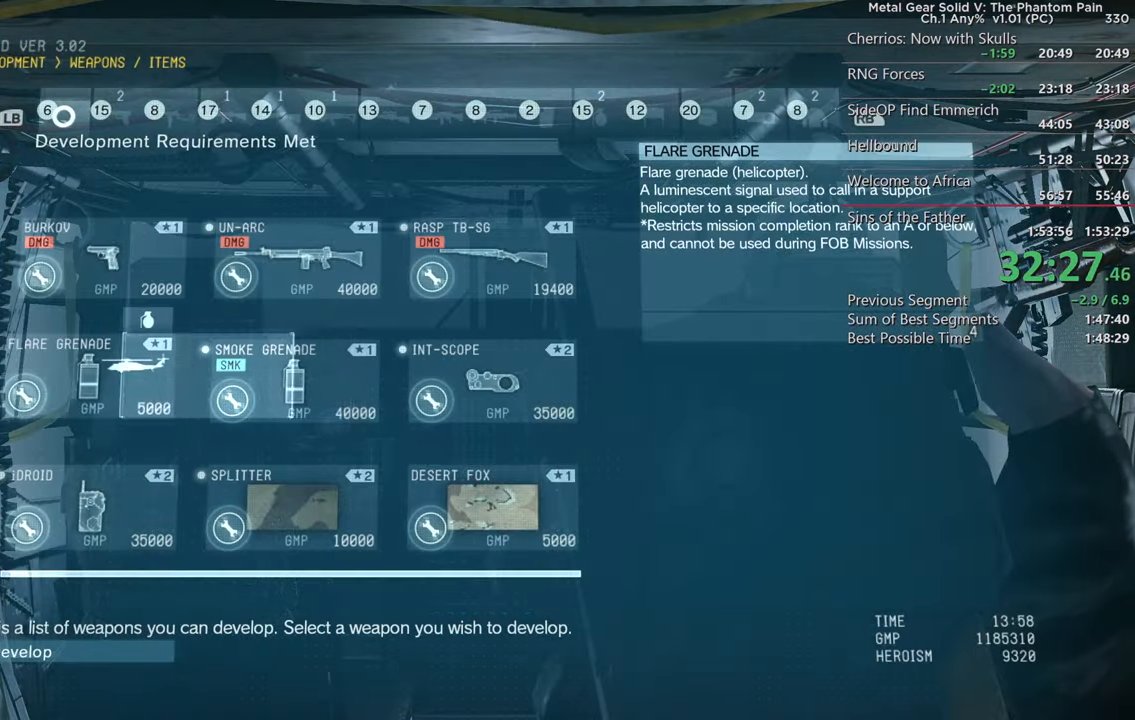
{"buttons": [], "left_stick": "center", "right_stick": "center", "events": [[150, "CROSS", "down"], [267, "CROSS", "up"], [350, "CROSS", "down"], [450, "CROSS", "up"]]}
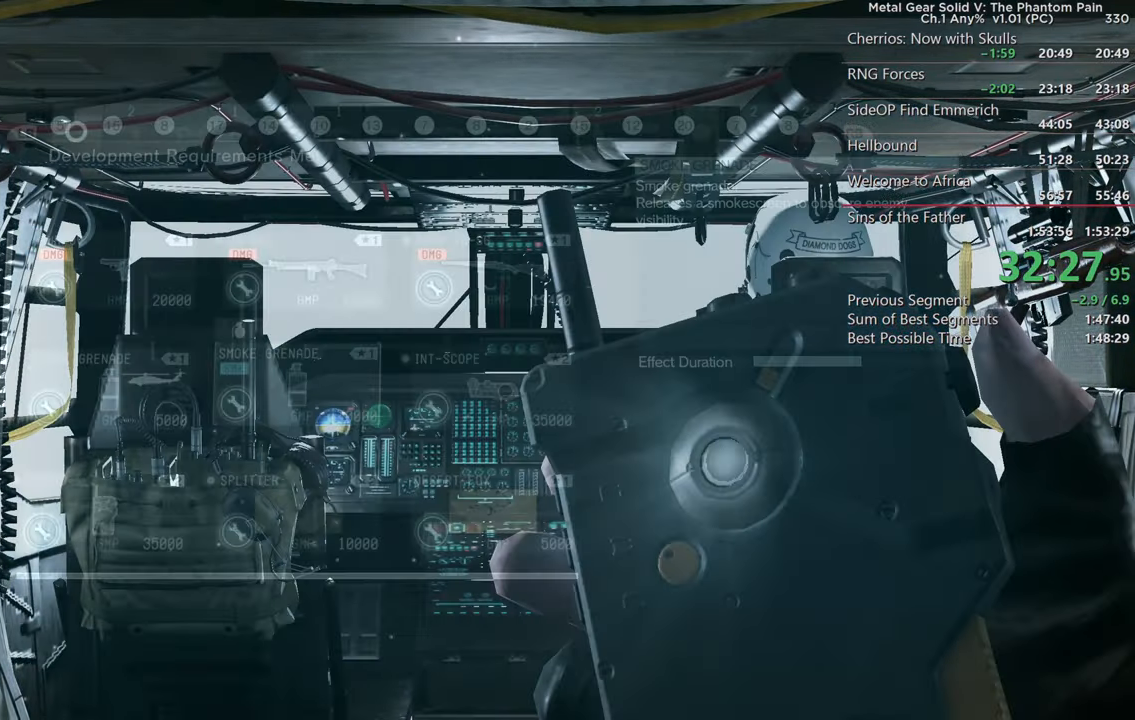
{"buttons": [], "left_stick": "center", "right_stick": "center", "events": [[17, "CROSS", "down"], [300, "CROSS", "up"]]}
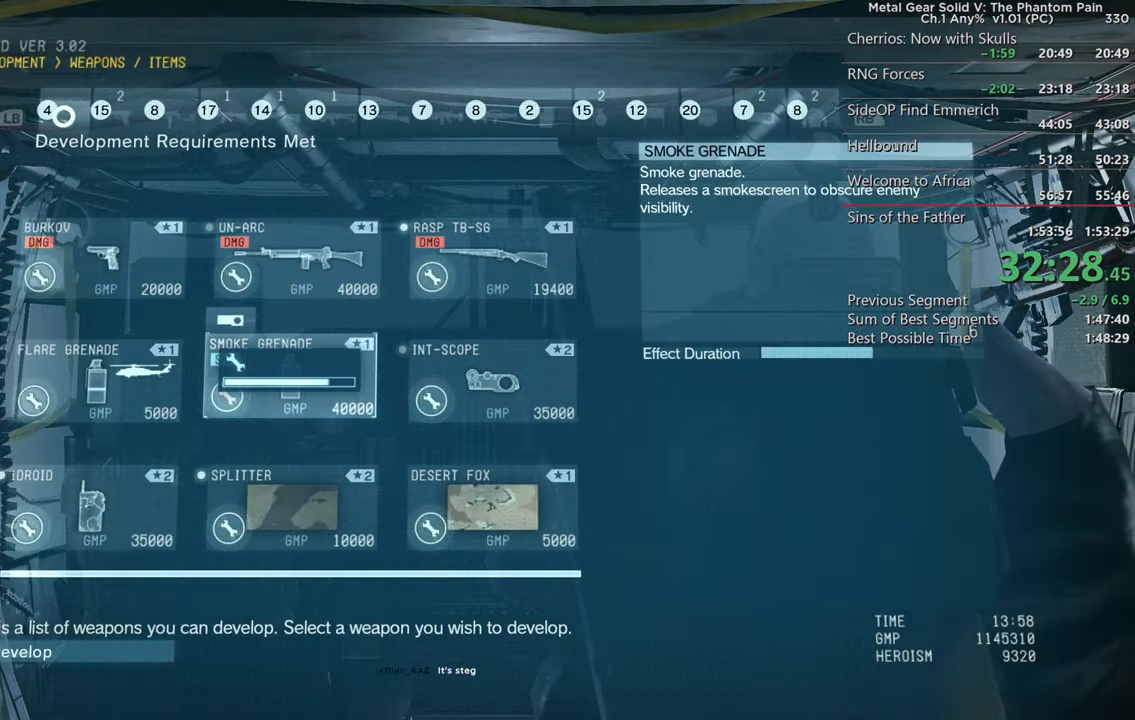
{"buttons": ["CROSS"], "left_stick": "center", "right_stick": "center", "events": [[400, "CROSS", "down"]]}
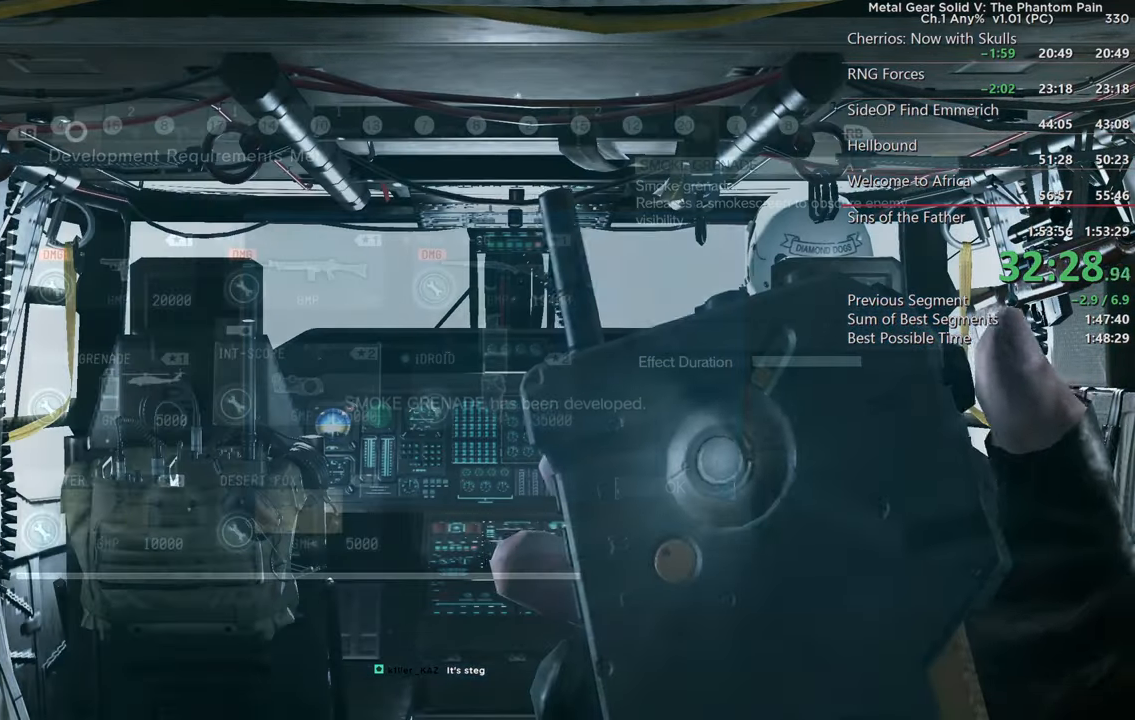
{"buttons": ["CROSS"], "left_stick": "center", "right_stick": "center", "events": [[67, "CROSS", "up"], [433, "CROSS", "down"]]}
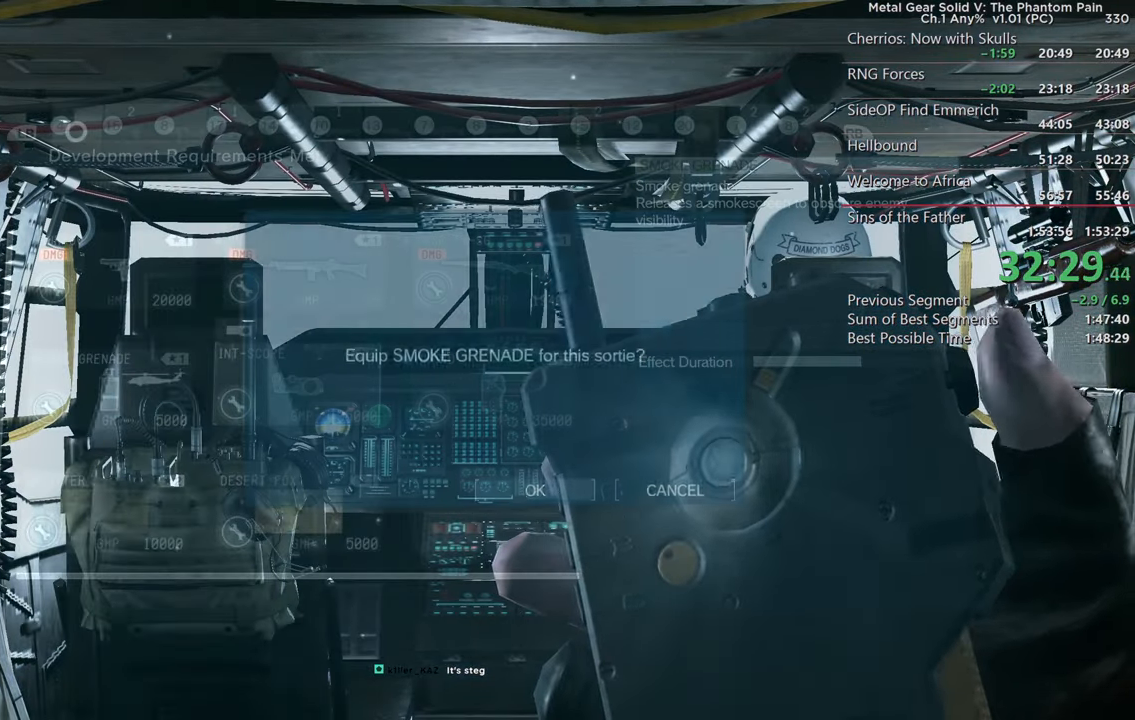
{"buttons": [], "left_stick": "center", "right_stick": "center", "events": [[83, "CROSS", "up"], [400, "DPAD_DOWN", "down"], [500, "DPAD_DOWN", "up"]]}
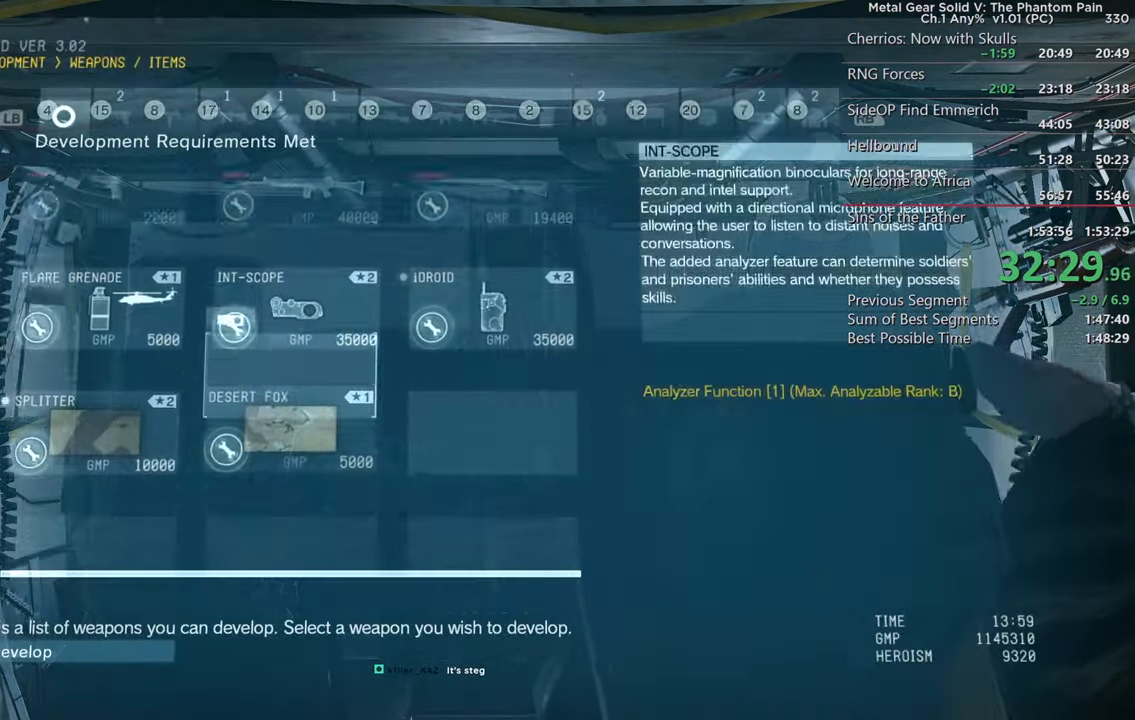
{"buttons": ["CROSS"], "left_stick": "center", "right_stick": "center", "events": [[117, "DPAD_LEFT", "down"], [233, "DPAD_LEFT", "up"], [450, "CROSS", "down"]]}
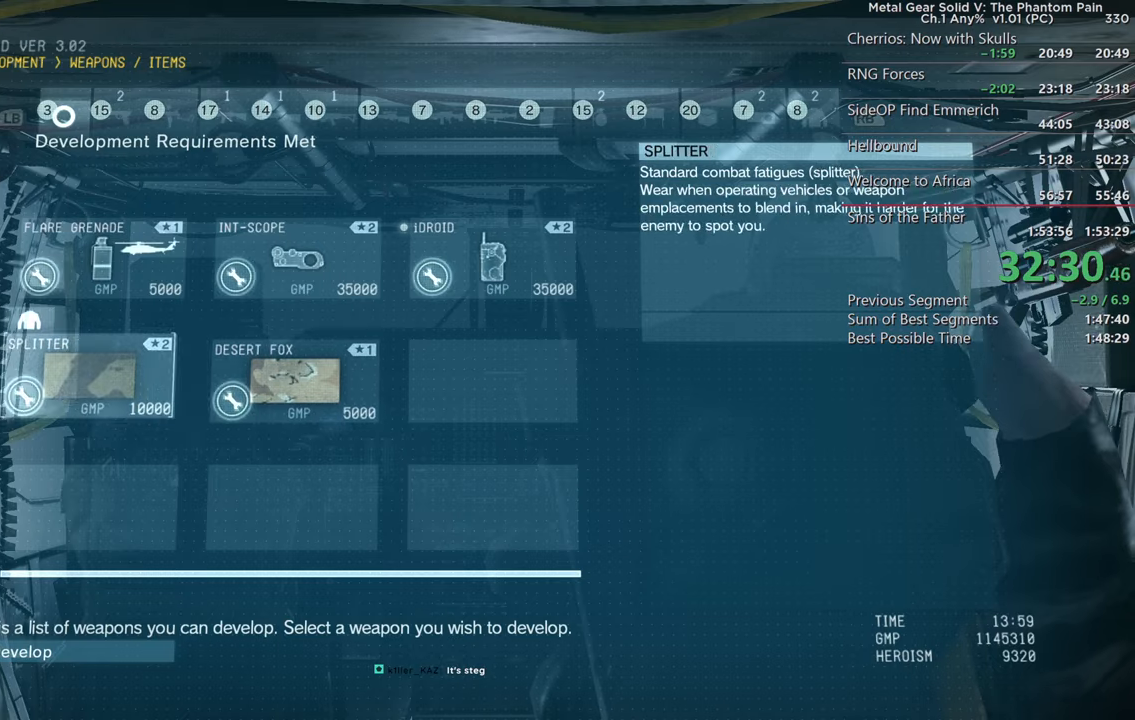
{"buttons": [], "left_stick": "center", "right_stick": "center", "events": [[84, "CROSS", "up"], [167, "CROSS", "down"], [284, "CROSS", "up"], [334, "CROSS", "down"], [484, "CROSS", "up"]]}
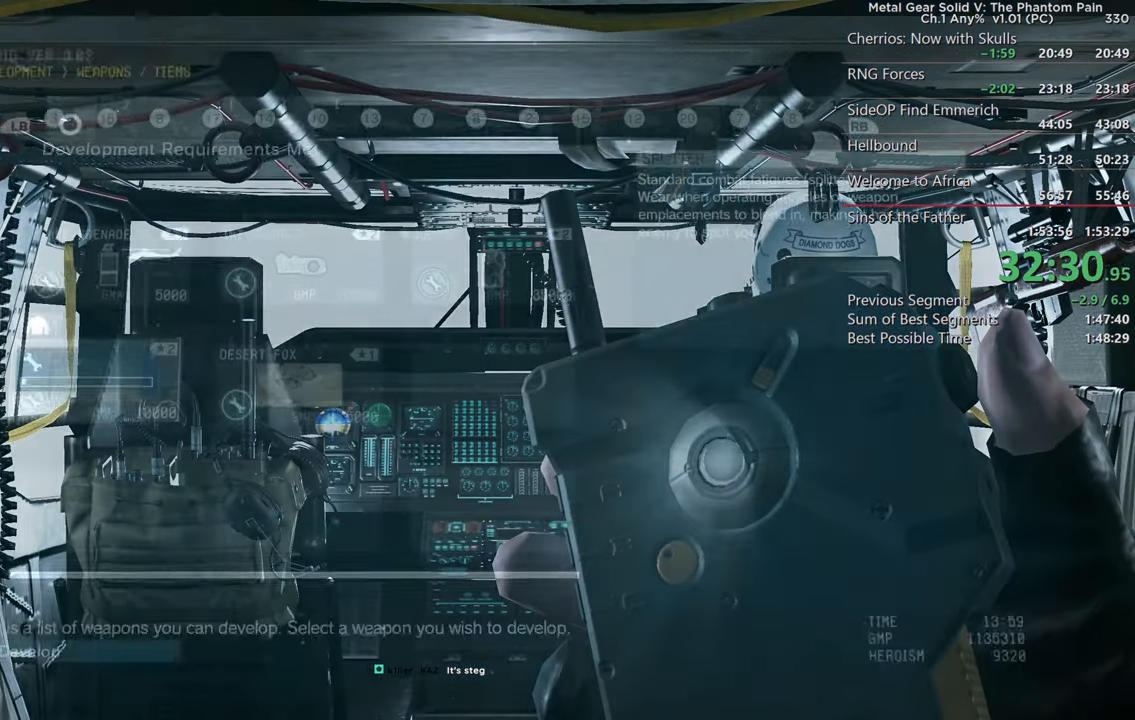
{"buttons": ["START"], "left_stick": "center", "right_stick": "center", "events": [[467, "START", "down"]]}
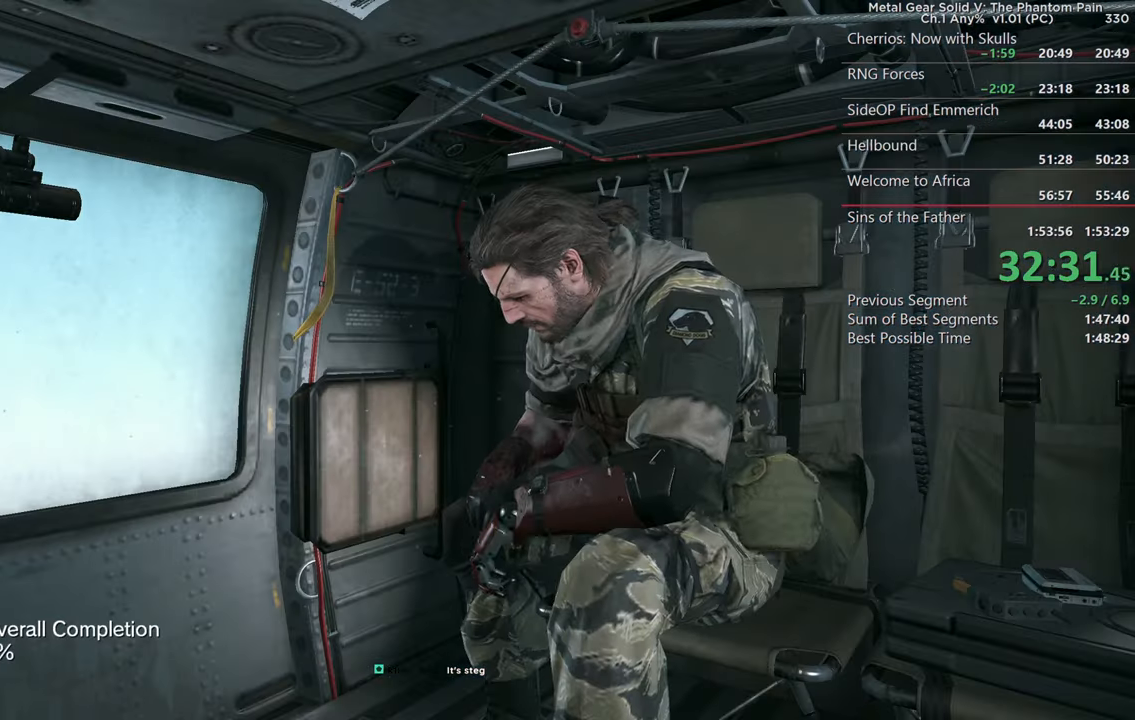
{"buttons": [], "left_stick": "center", "right_stick": "center", "events": [[50, "START", "up"], [134, "START", "down"], [234, "START", "up"], [334, "L1", "down"], [484, "L1", "up"]]}
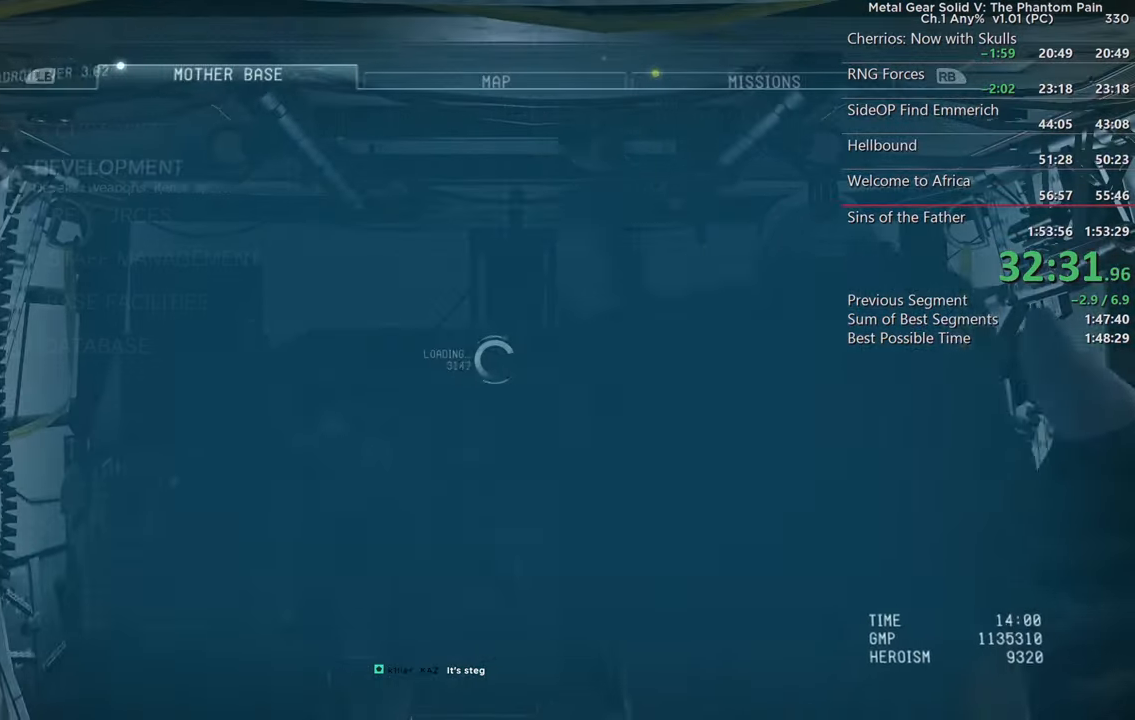
{"buttons": [], "left_stick": "center", "right_stick": "center", "events": []}
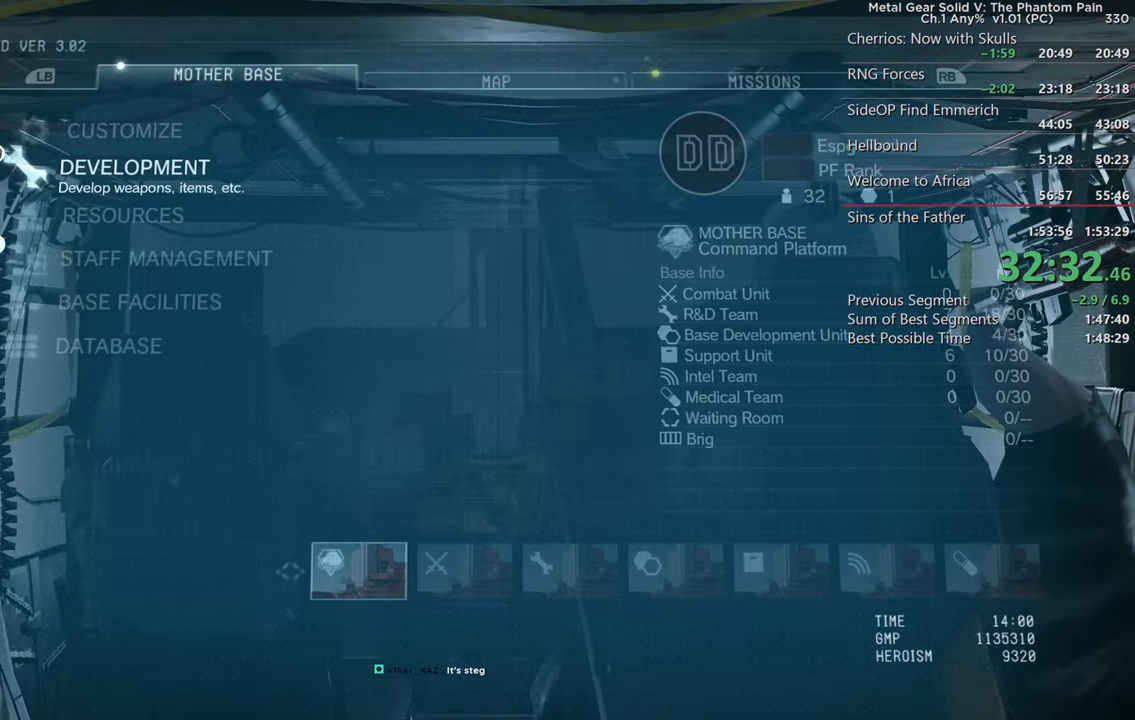
{"buttons": [], "left_stick": "center", "right_stick": "center", "events": [[50, "CROSS", "down"], [200, "CROSS", "up"], [334, "DPAD_DOWN", "down"], [450, "DPAD_DOWN", "up"]]}
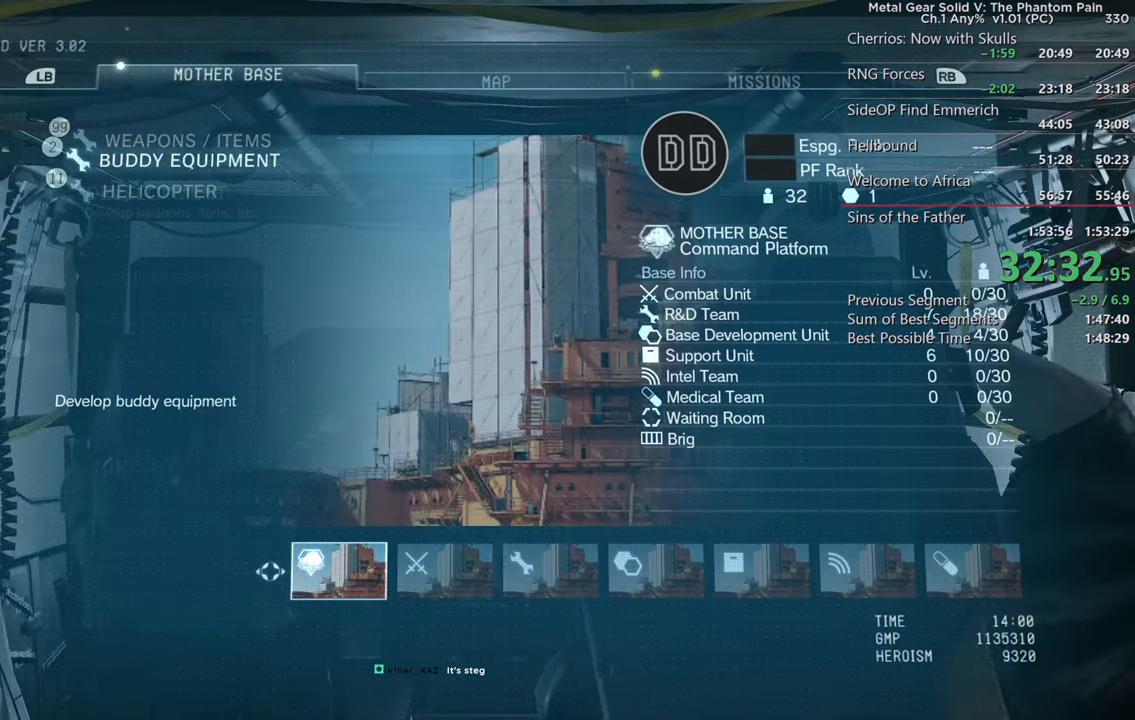
{"buttons": [], "left_stick": "center", "right_stick": "center", "events": [[17, "DPAD_DOWN", "down"], [117, "DPAD_DOWN", "up"], [284, "CROSS", "down"], [434, "CROSS", "up"]]}
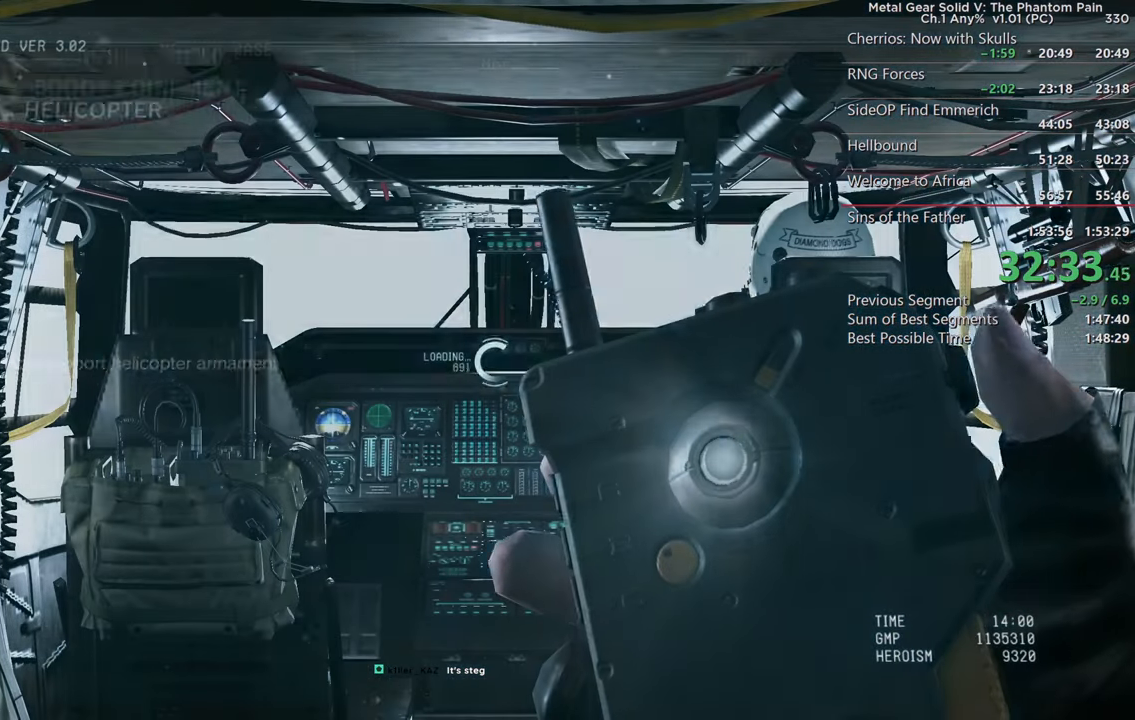
{"buttons": [], "left_stick": "center", "right_stick": "center", "events": []}
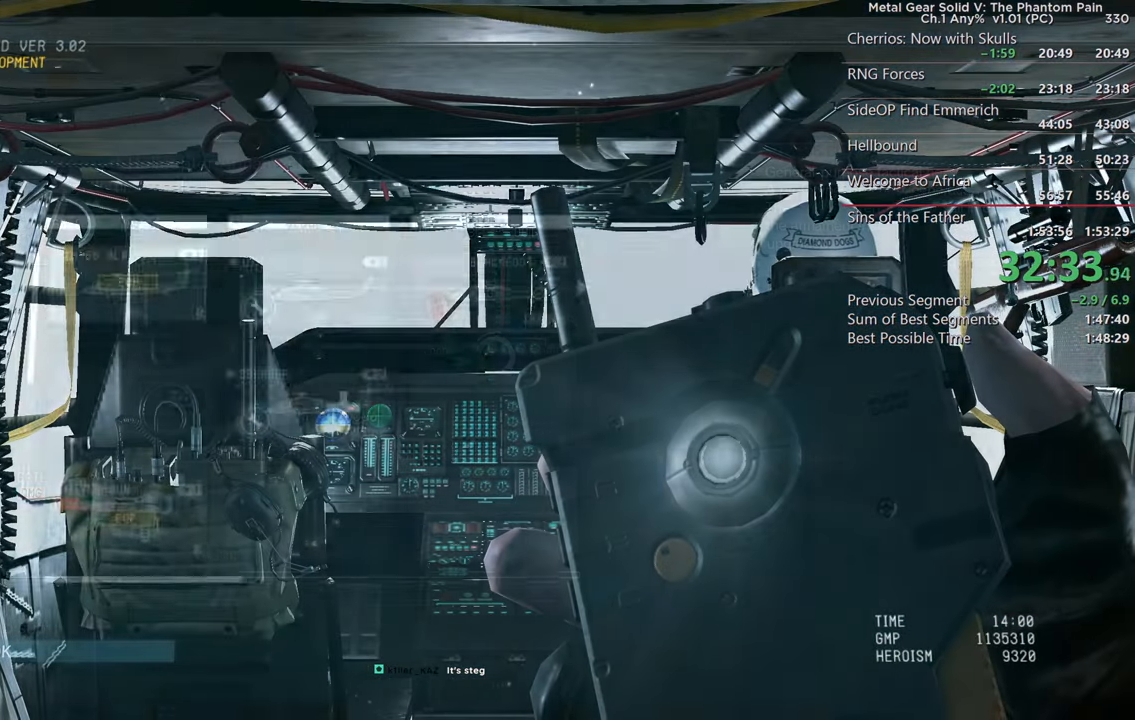
{"buttons": [], "left_stick": "center", "right_stick": "center", "events": [[384, "DPAD_RIGHT", "down"], [484, "DPAD_RIGHT", "up"]]}
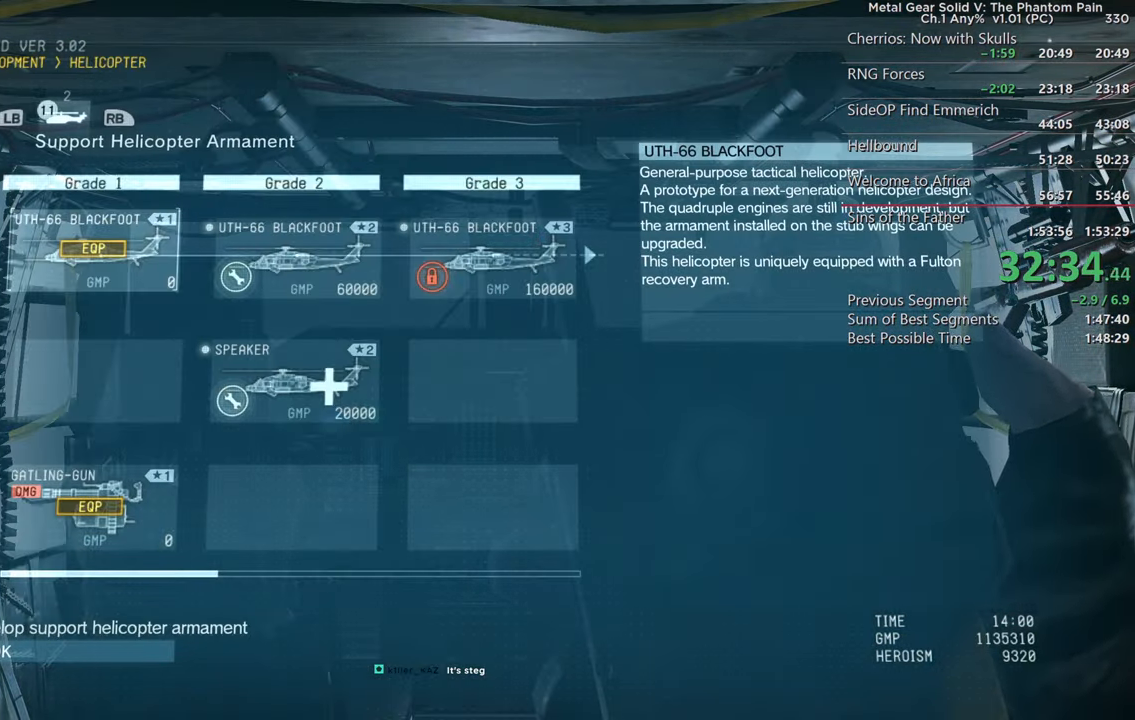
{"buttons": ["CROSS"], "left_stick": "center", "right_stick": "center", "events": [[100, "DPAD_RIGHT", "down"], [234, "DPAD_RIGHT", "up"], [417, "CROSS", "down"]]}
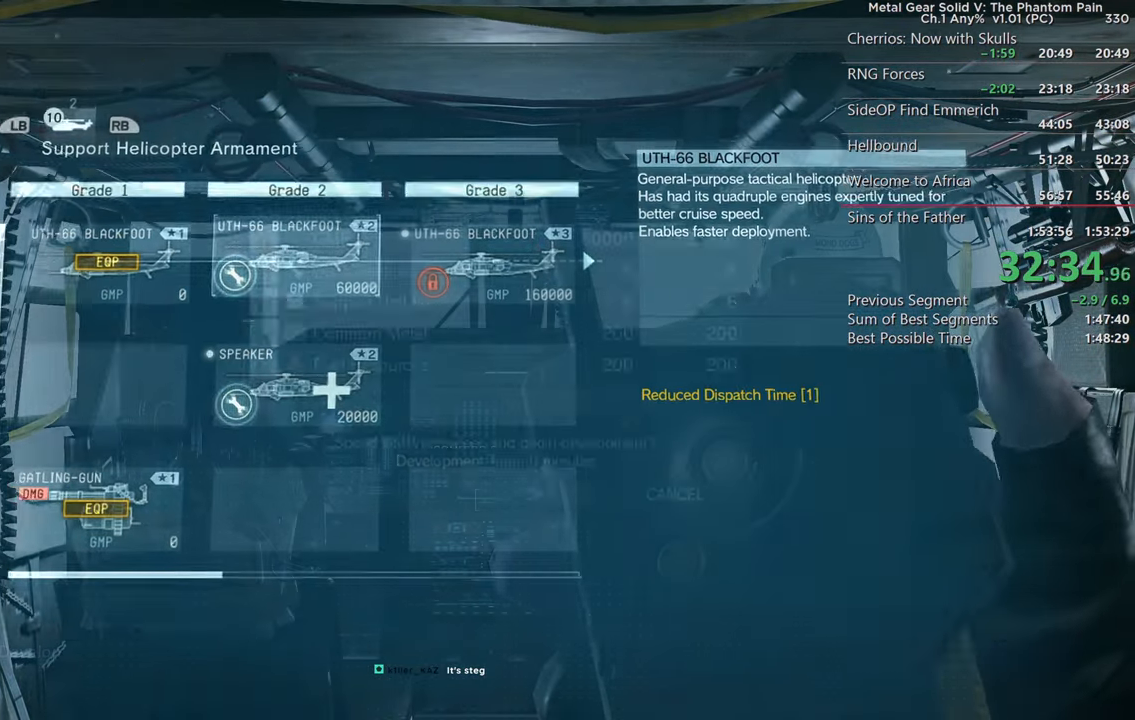
{"buttons": [], "left_stick": "center", "right_stick": "center", "events": [[17, "CROSS", "up"], [84, "CROSS", "down"], [217, "CROSS", "up"]]}
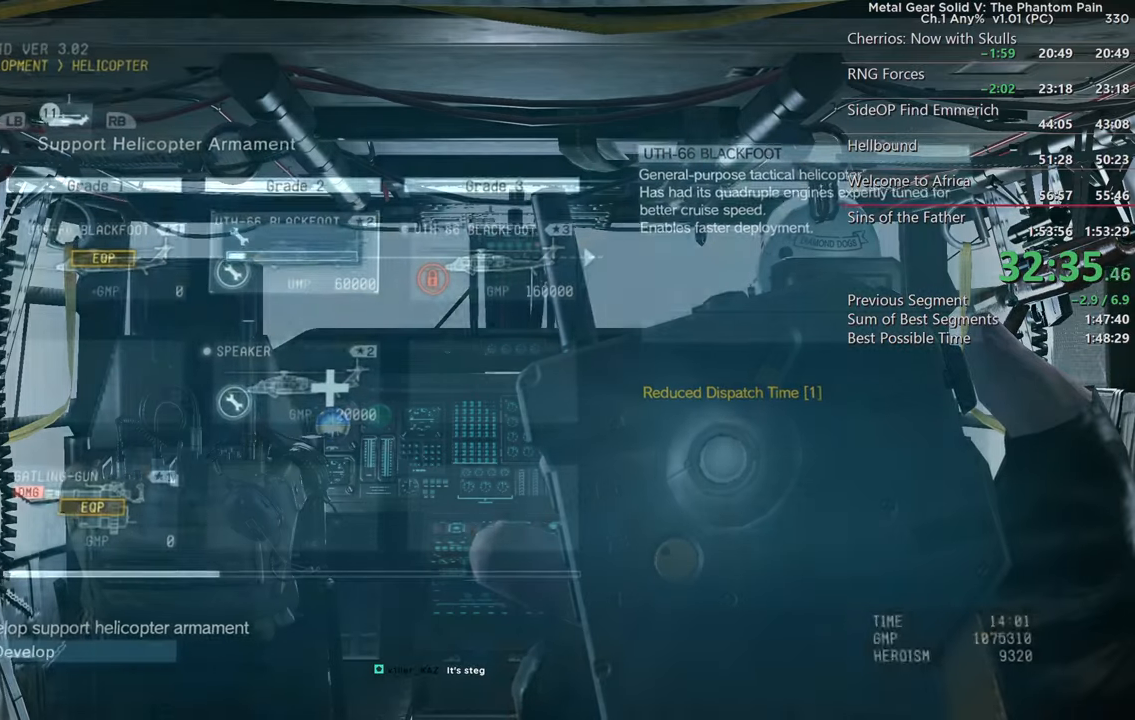
{"buttons": [], "left_stick": "center", "right_stick": "center", "events": [[133, "START", "down"], [233, "START", "up"], [366, "START", "down"], [433, "START", "up"]]}
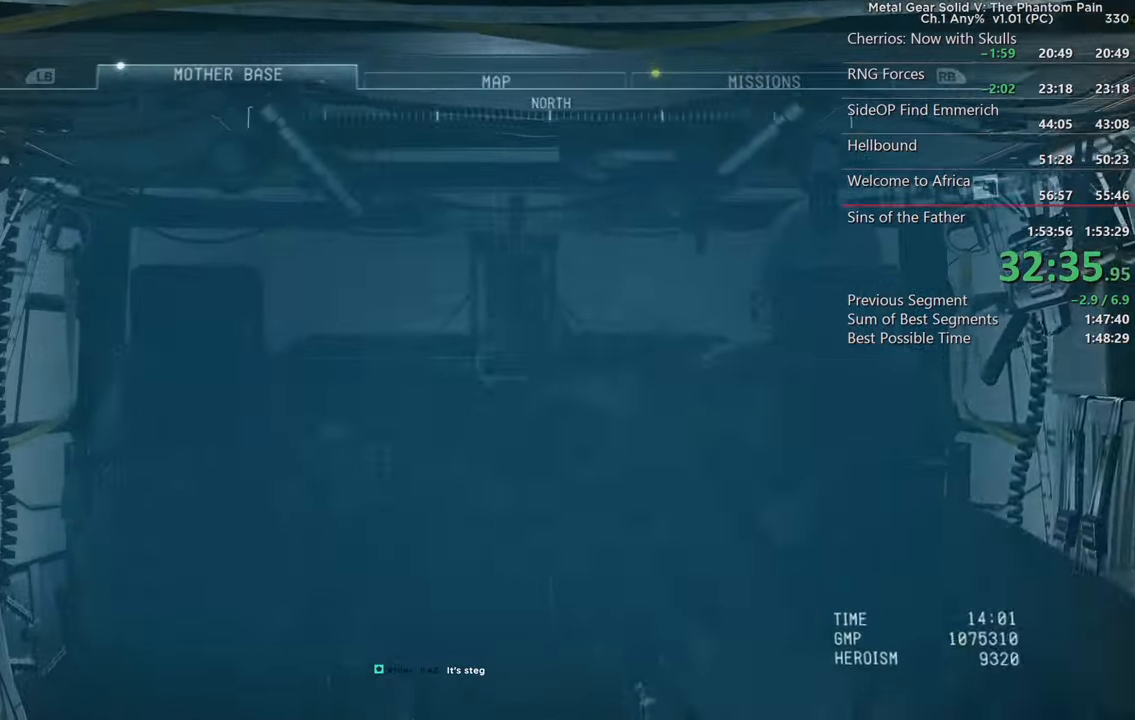
{"buttons": [], "left_stick": "center", "right_stick": "center", "events": []}
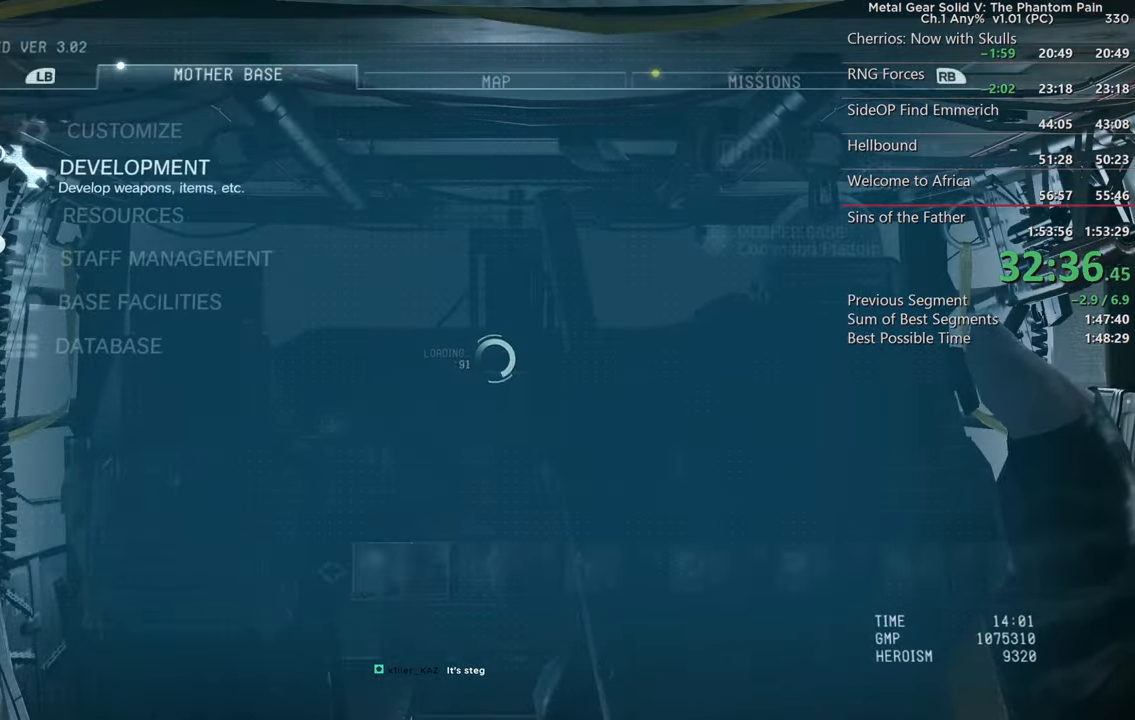
{"buttons": ["CROSS"], "left_stick": "center", "right_stick": "center", "events": [[50, "DPAD_UP", "down"], [116, "DPAD_UP", "up"], [216, "CROSS", "down"], [366, "CROSS", "up"], [433, "CROSS", "down"]]}
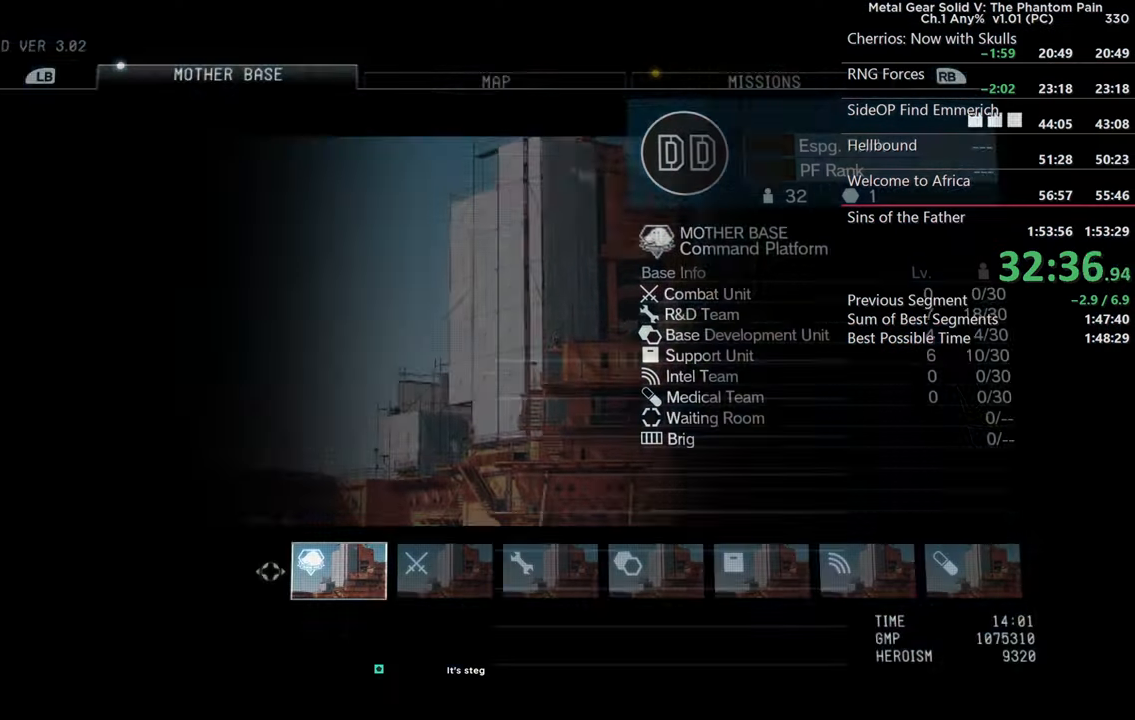
{"buttons": [], "left_stick": "center", "right_stick": "center", "events": [[66, "CROSS", "up"]]}
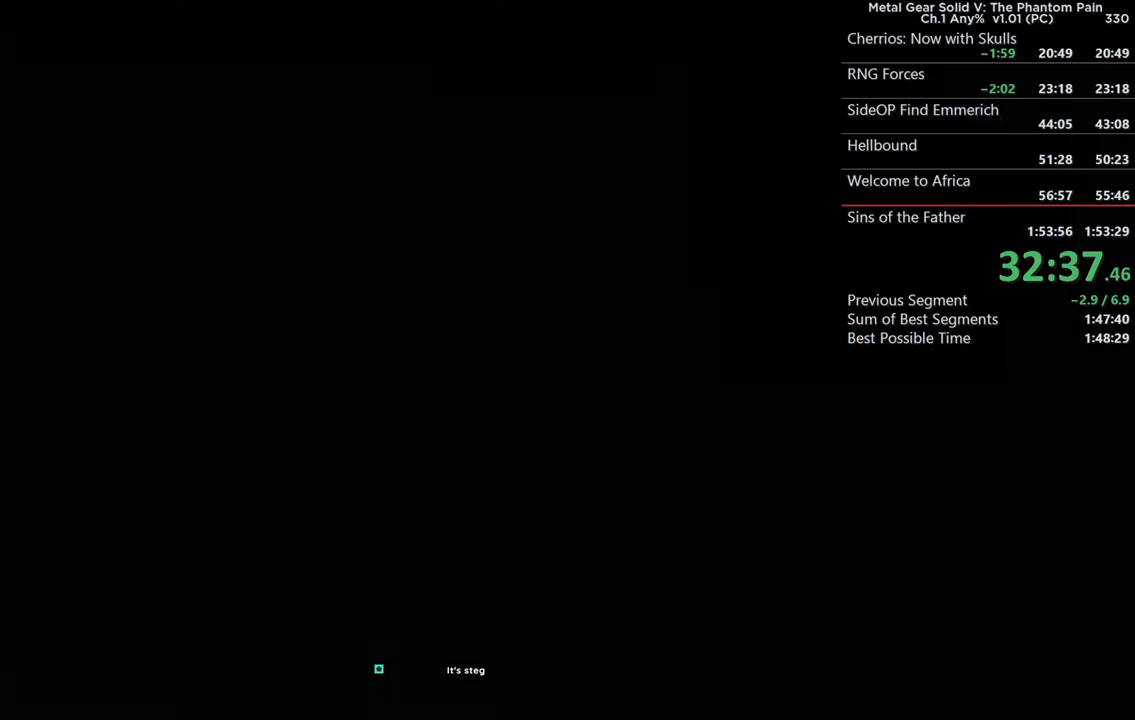
{"buttons": [], "left_stick": "center", "right_stick": "center", "events": [[283, "CROSS", "down"], [416, "CROSS", "up"]]}